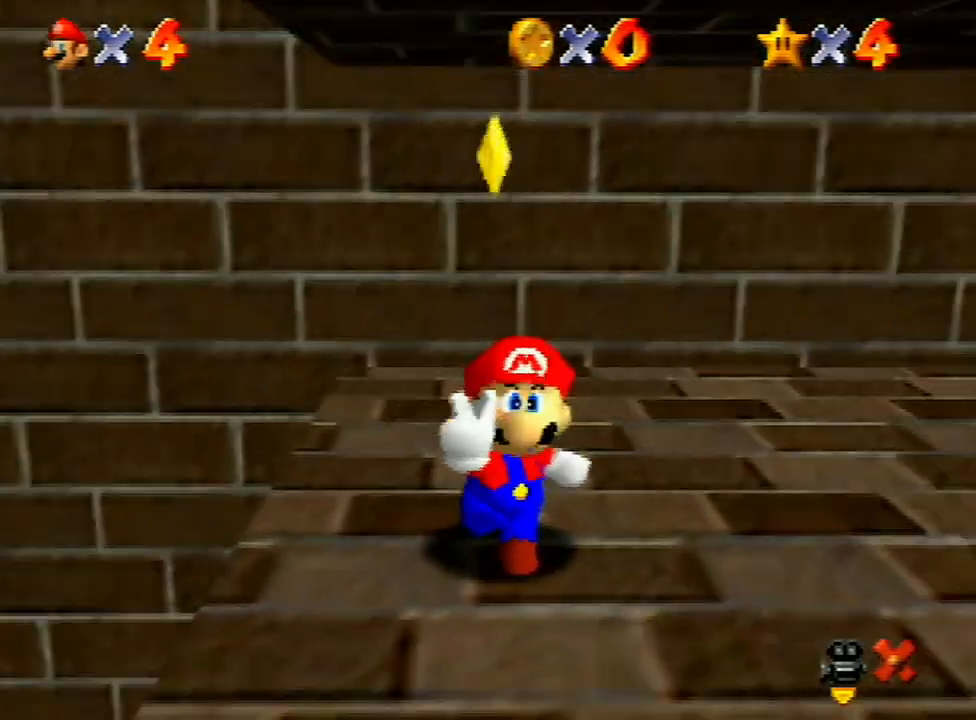
Gameplay with a controller (Nintendo layout); each line is a JSON object with the inputs held at the frame after it. "events" lists button and stick changes between this image and that frame as [ms after this image, input, new state], when the widget could be followed in between. Not read: L3 R3.
{"buttons": [], "left_stick": "center", "events": [[133, "A", "down"], [133, "B", "down"], [267, "A", "up"], [267, "B", "up"], [333, "A", "down"], [367, "B", "down"], [467, "A", "up"], [467, "B", "up"]]}
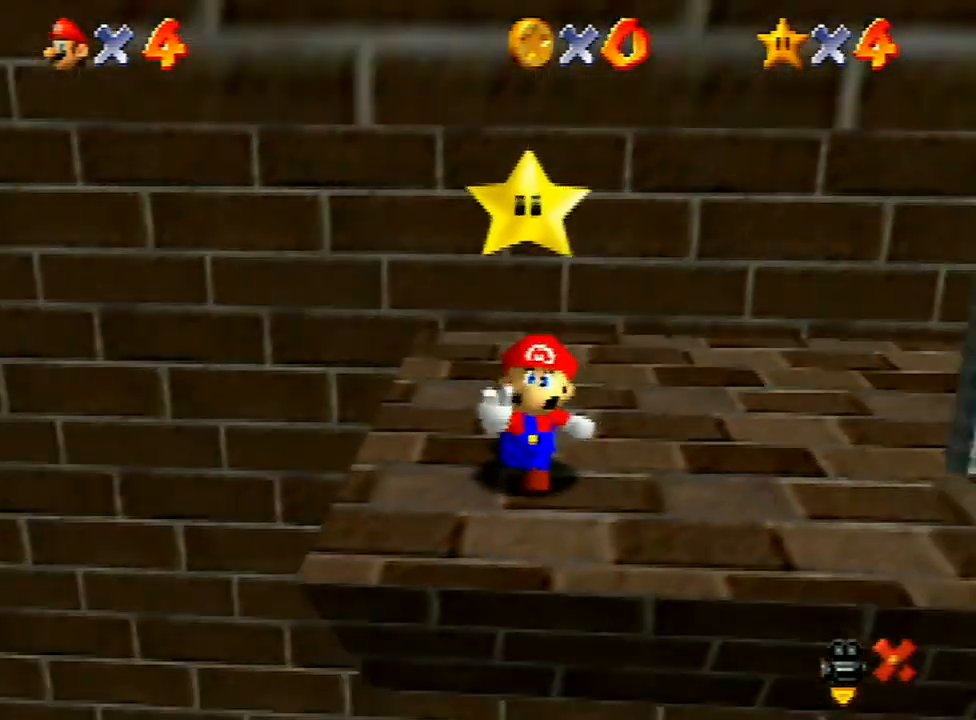
{"buttons": ["A", "B"], "left_stick": "center", "events": [[33, "A", "down"], [67, "B", "down"], [167, "A", "up"], [167, "B", "up"], [233, "A", "down"], [233, "B", "down"], [367, "A", "up"], [367, "B", "up"], [467, "A", "down"], [500, "B", "down"]]}
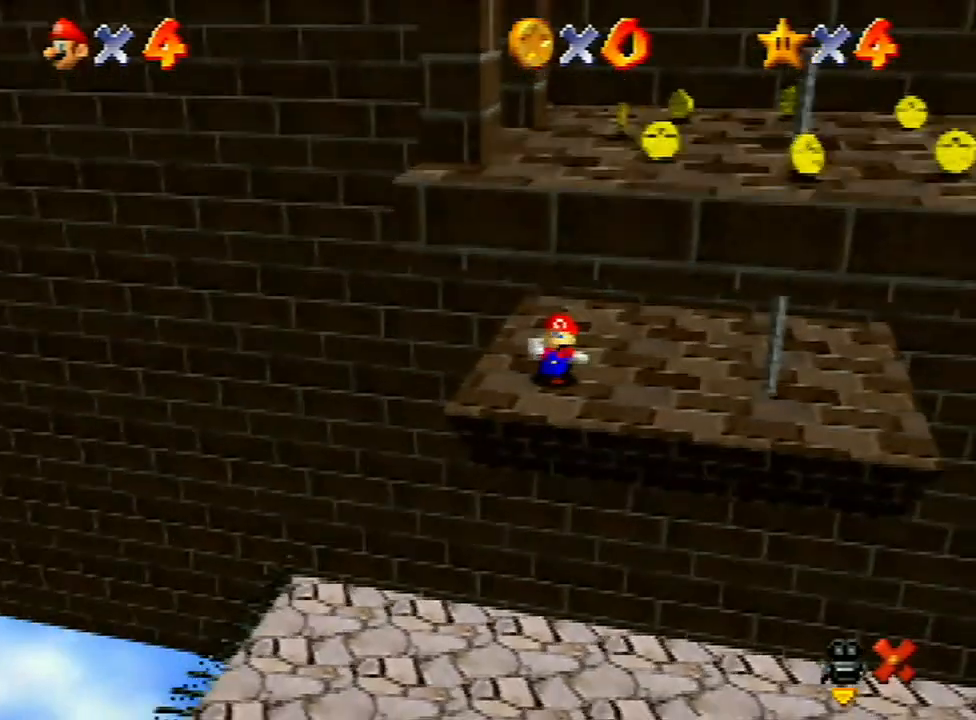
{"buttons": [], "left_stick": "center", "events": [[67, "B", "up"], [100, "A", "up"], [133, "A", "down"], [167, "B", "down"], [233, "A", "up"], [233, "B", "up"], [300, "A", "down"], [367, "B", "down"], [467, "A", "up"], [467, "B", "up"]]}
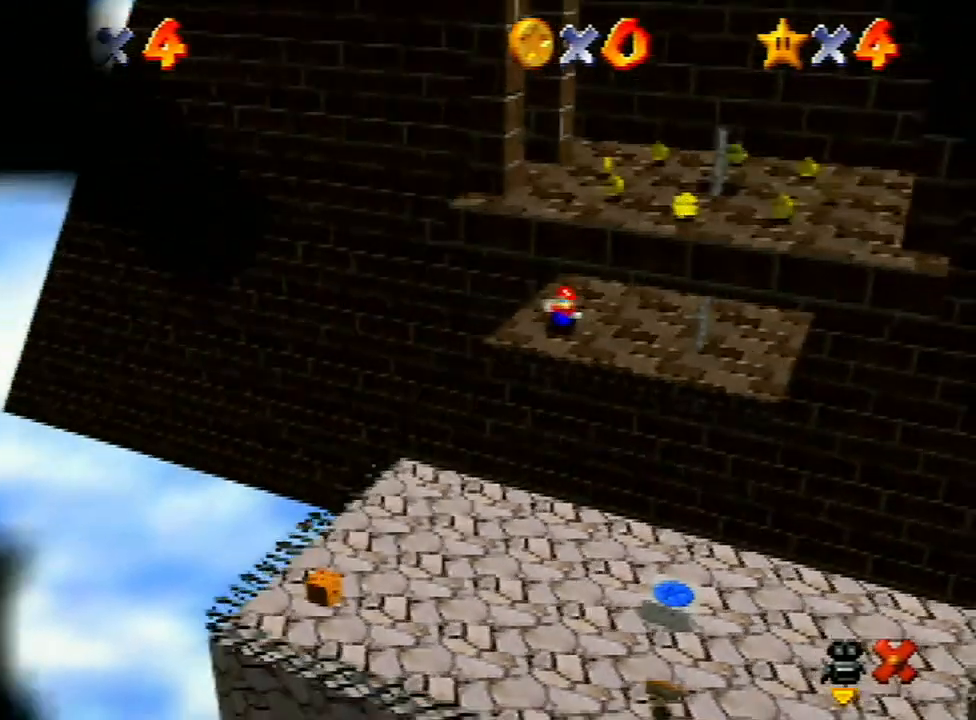
{"buttons": ["A"], "left_stick": "center", "events": [[33, "A", "down"], [67, "B", "down"], [133, "A", "up"], [133, "B", "up"], [233, "A", "down"], [267, "B", "down"], [333, "A", "up"], [333, "B", "up"], [433, "A", "down"], [467, "B", "down"], [500, "B", "up"]]}
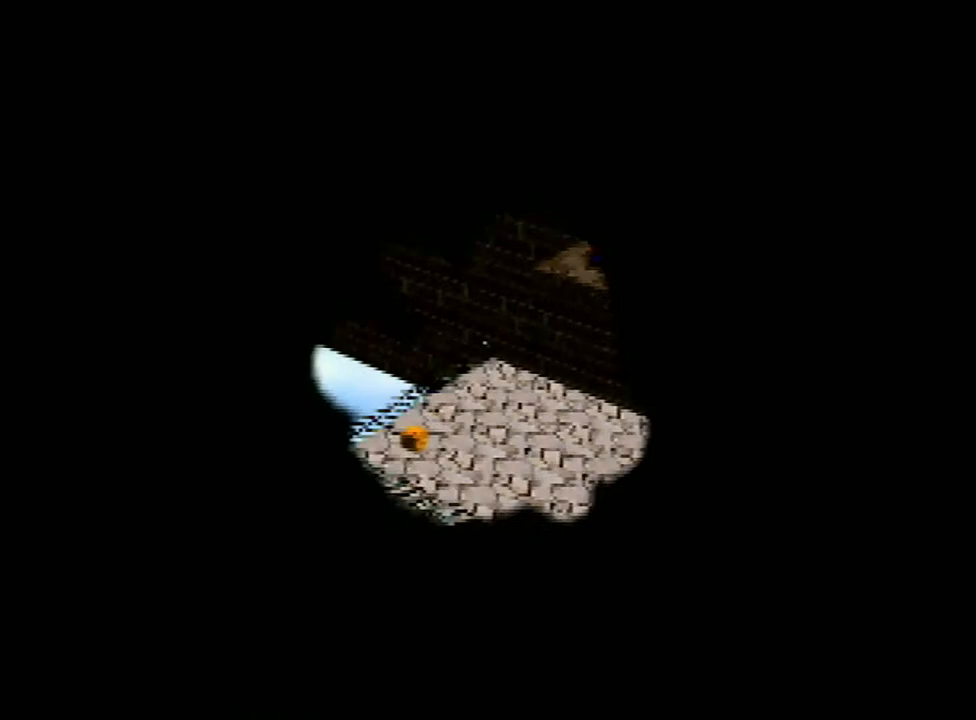
{"buttons": ["A", "B"], "left_stick": "center", "events": [[33, "A", "up"], [100, "A", "down"], [133, "B", "down"]]}
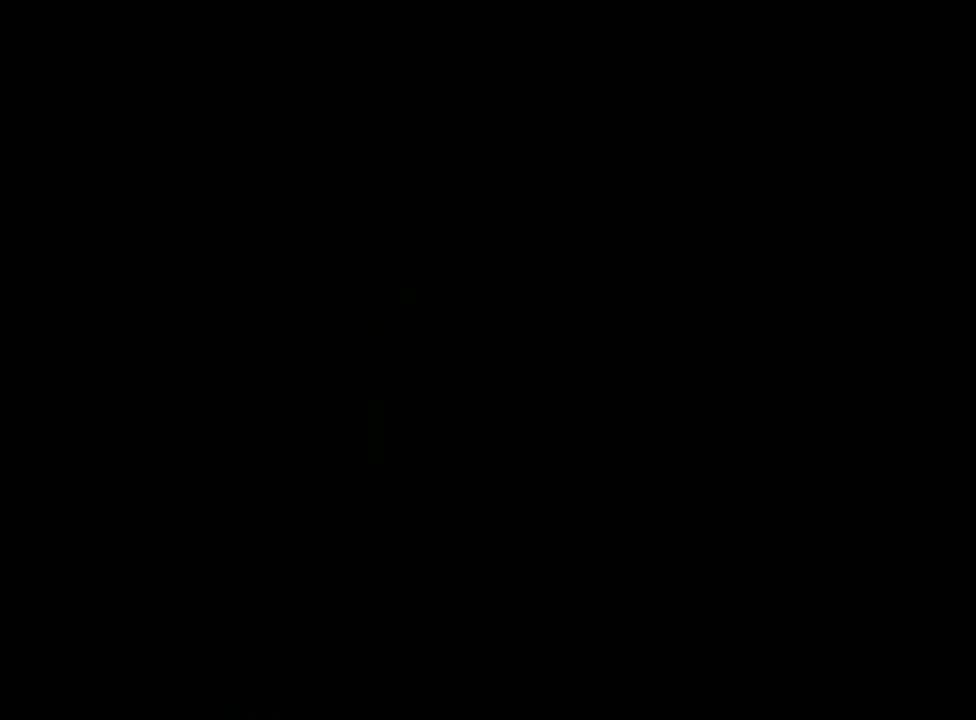
{"buttons": [], "left_stick": "center", "events": [[167, "A", "up"], [167, "B", "up"], [233, "A", "down"], [233, "B", "down"], [300, "B", "up"], [333, "A", "up"], [367, "A", "down"], [367, "B", "down"], [467, "A", "up"], [467, "B", "up"]]}
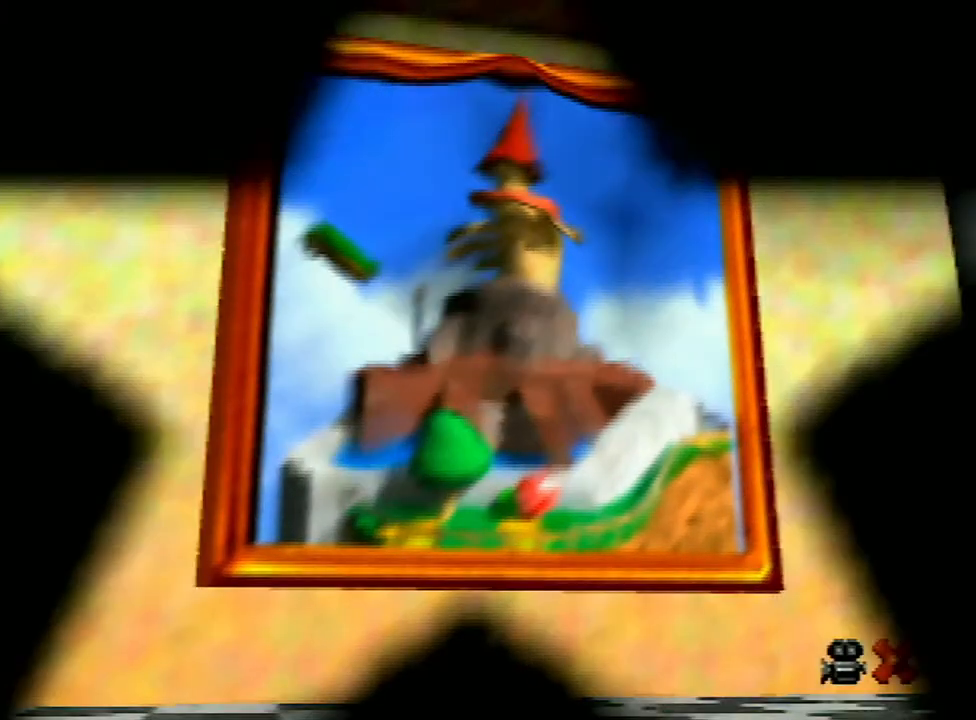
{"buttons": ["A", "B"], "left_stick": "center", "events": [[100, "A", "down"], [133, "B", "down"], [167, "B", "up"], [200, "A", "up"], [267, "A", "down"], [267, "B", "down"], [333, "B", "up"], [367, "A", "up"], [433, "A", "down"], [433, "B", "down"]]}
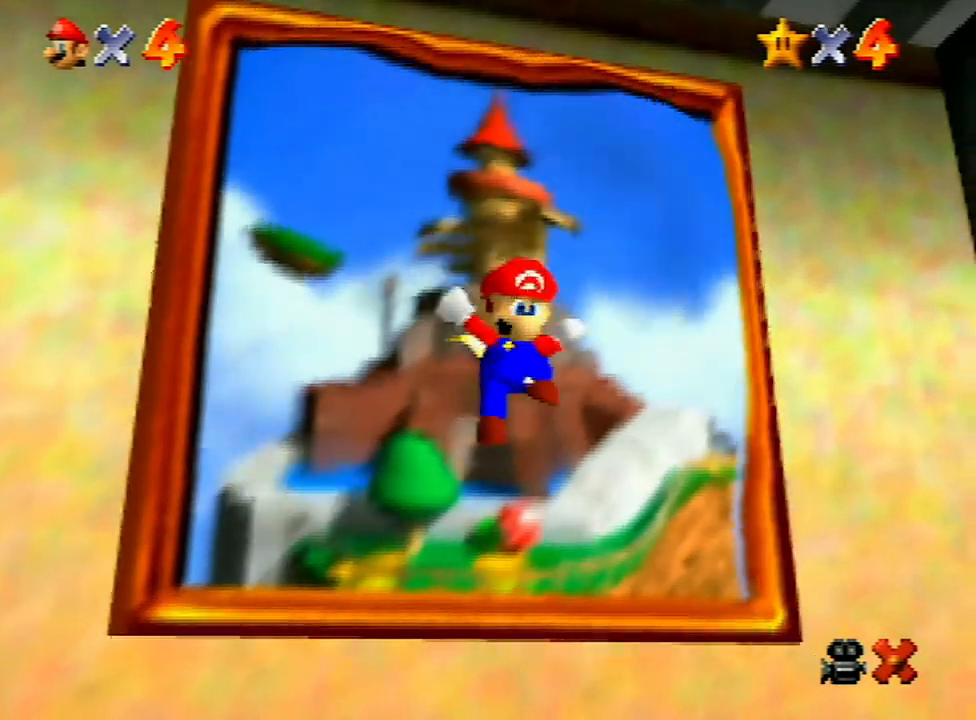
{"buttons": ["A"], "left_stick": "center", "events": [[133, "B", "up"], [167, "B", "down"], [233, "B", "up"], [267, "A", "up"], [300, "A", "down"], [367, "B", "down"], [433, "B", "up"], [467, "A", "up"], [500, "A", "down"]]}
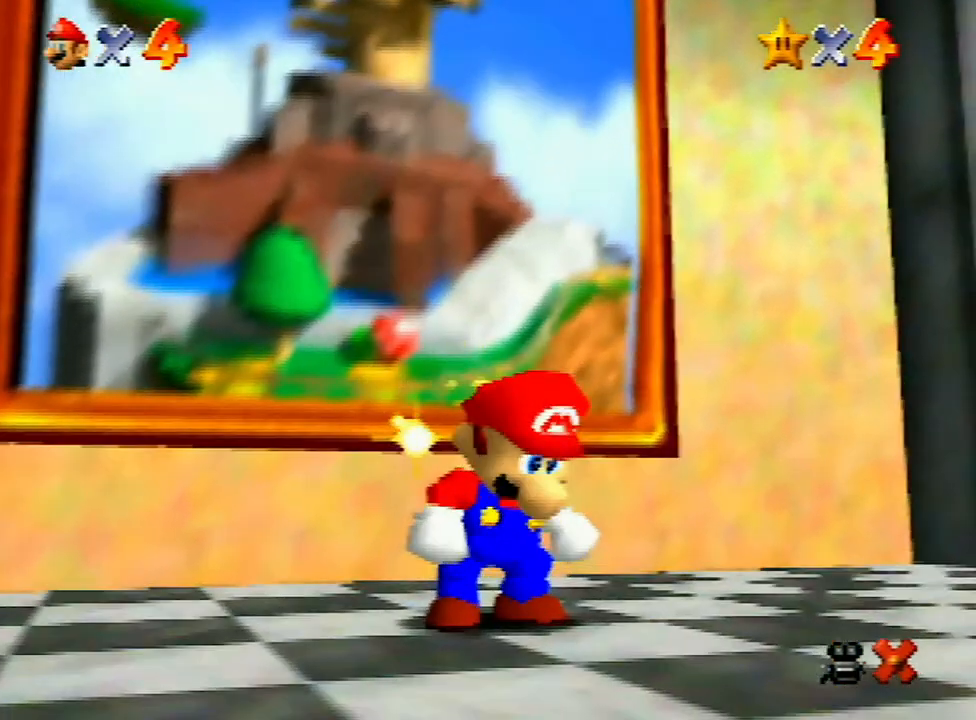
{"buttons": [], "left_stick": "center", "events": [[133, "A", "up"], [233, "A", "down"], [233, "B", "down"], [333, "A", "up"], [333, "B", "up"], [400, "A", "down"], [400, "B", "down"], [500, "A", "up"], [500, "B", "up"]]}
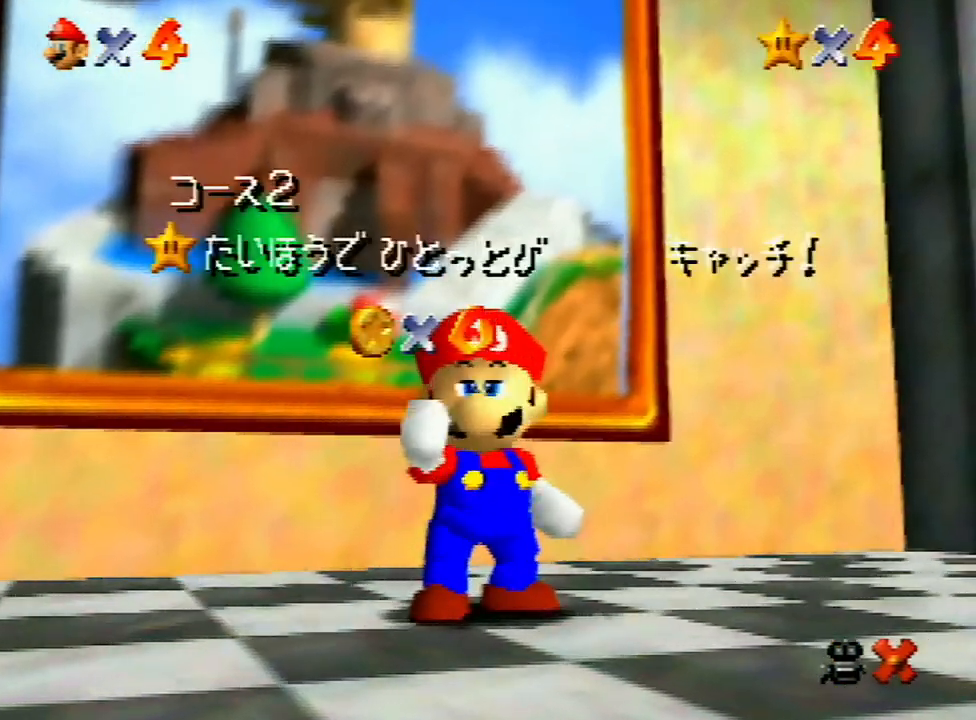
{"buttons": ["A"], "left_stick": "center", "events": [[67, "A", "down"], [100, "B", "down"], [200, "B", "up"], [233, "A", "up"], [267, "A", "down"], [267, "B", "down"], [400, "B", "up"], [433, "A", "up"], [500, "A", "down"]]}
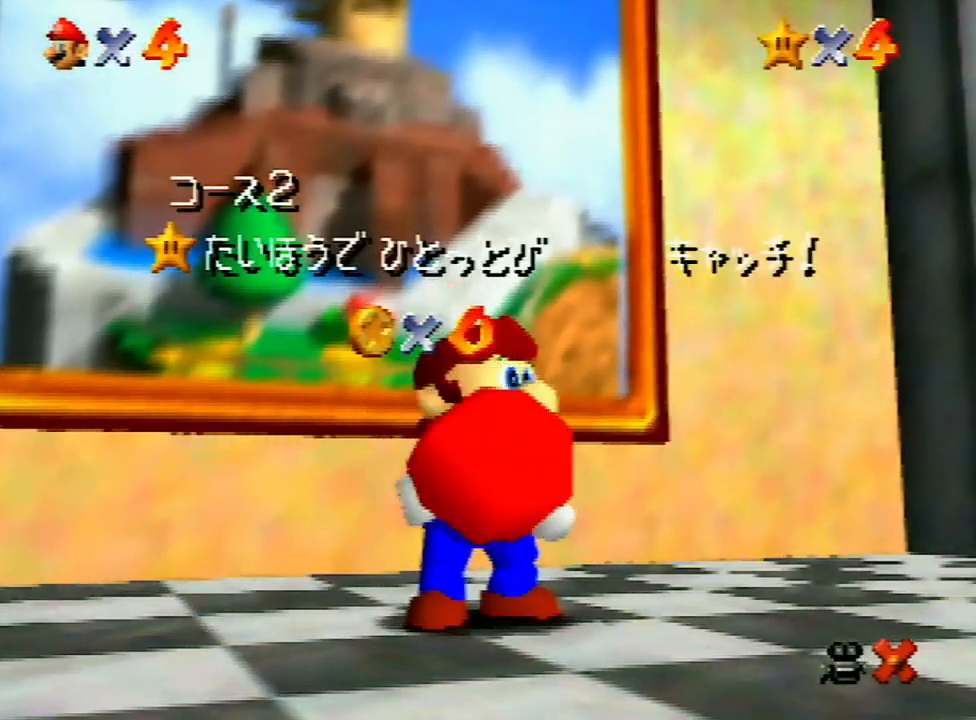
{"buttons": ["A"], "left_stick": "center", "events": [[33, "B", "down"], [100, "A", "up"], [100, "B", "up"], [167, "A", "down"], [200, "B", "down"], [267, "B", "up"], [300, "A", "up"], [367, "A", "down"], [400, "B", "down"], [500, "B", "up"]]}
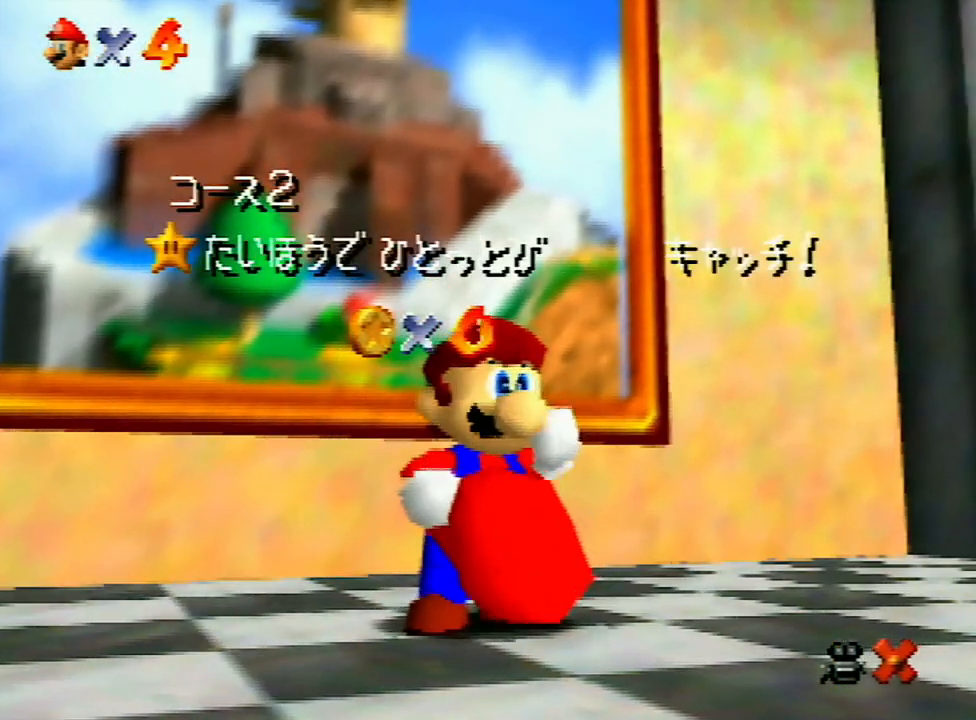
{"buttons": ["A", "B"], "left_stick": "center", "events": [[33, "A", "up"], [67, "A", "down"], [67, "B", "down"], [167, "A", "up"], [167, "B", "up"], [200, "A", "down"], [233, "B", "down"], [300, "B", "up"], [333, "A", "up"], [433, "A", "down"], [467, "B", "down"]]}
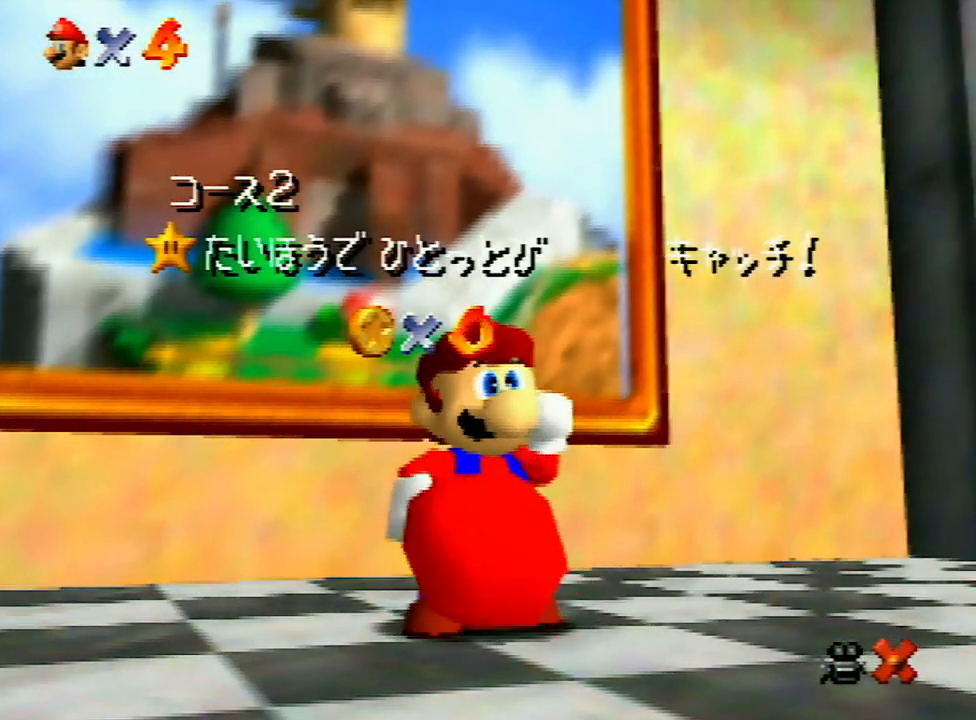
{"buttons": [], "left_stick": "center", "events": [[33, "B", "up"], [67, "A", "up"], [133, "A", "down"], [133, "B", "down"], [200, "A", "up"], [200, "B", "up"]]}
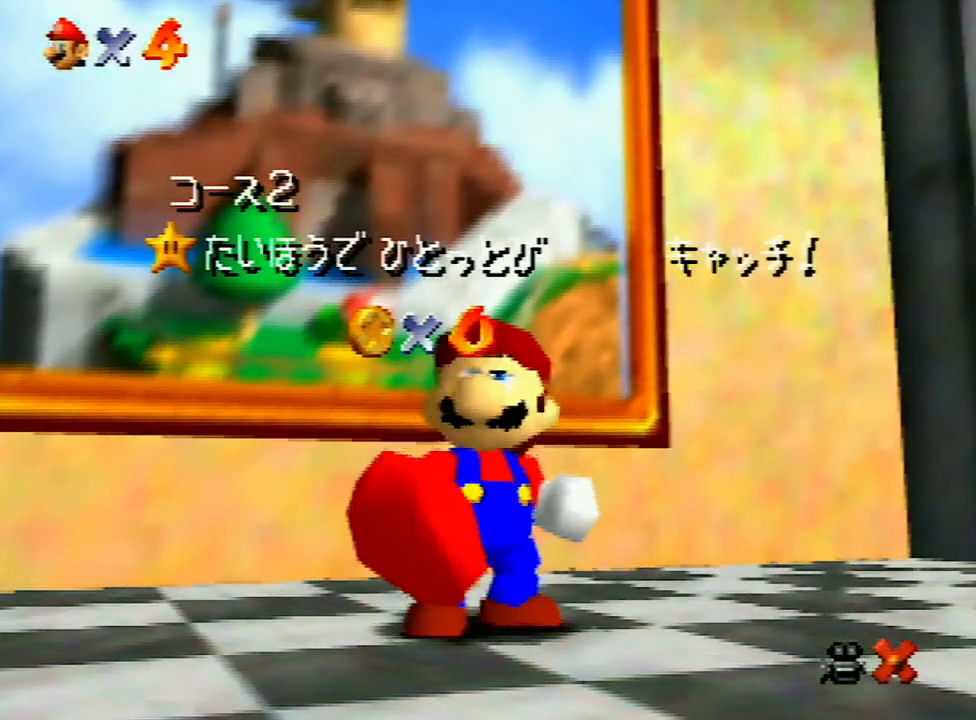
{"buttons": [], "left_stick": "center", "events": []}
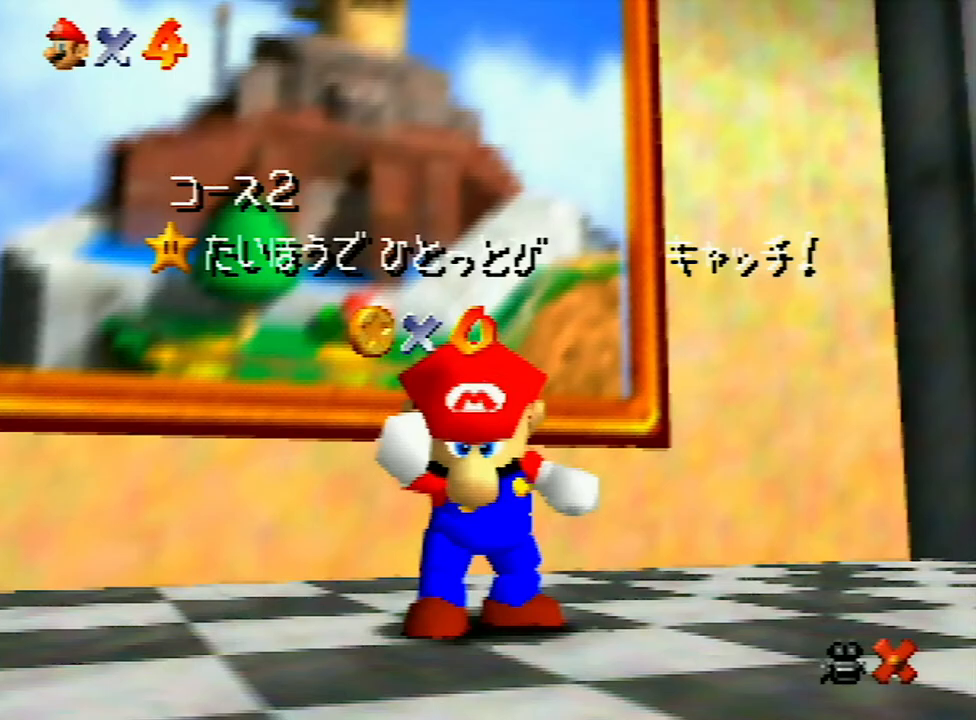
{"buttons": [], "left_stick": "center", "events": []}
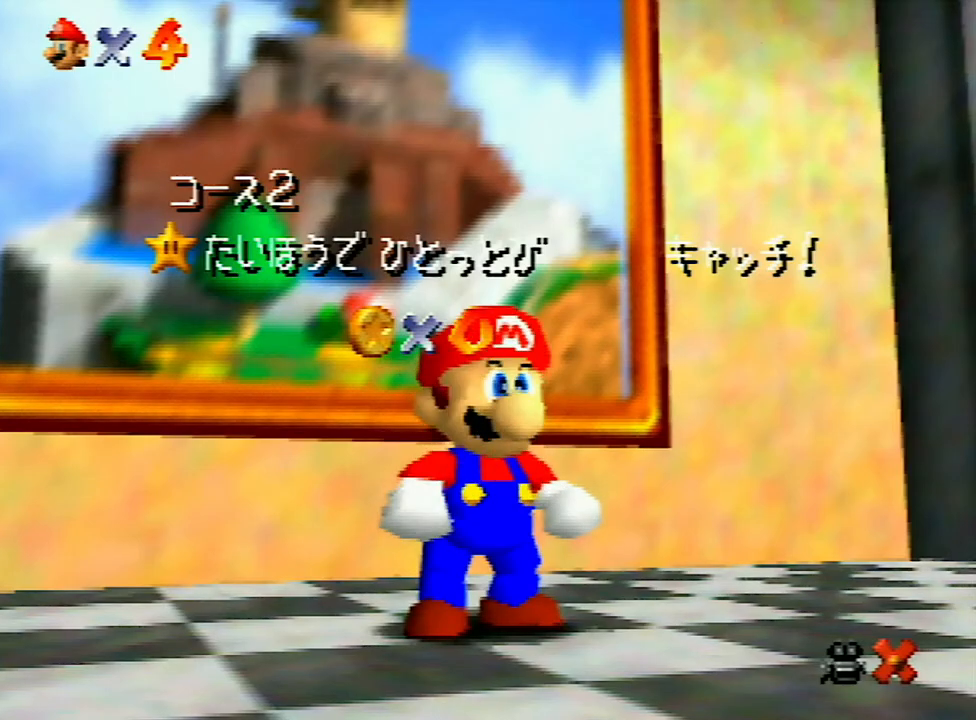
{"buttons": ["A"], "left_stick": "down", "events": [[133, "left_stick", "down"], [200, "left_stick", "center"], [467, "A", "down"], [500, "left_stick", "down"]]}
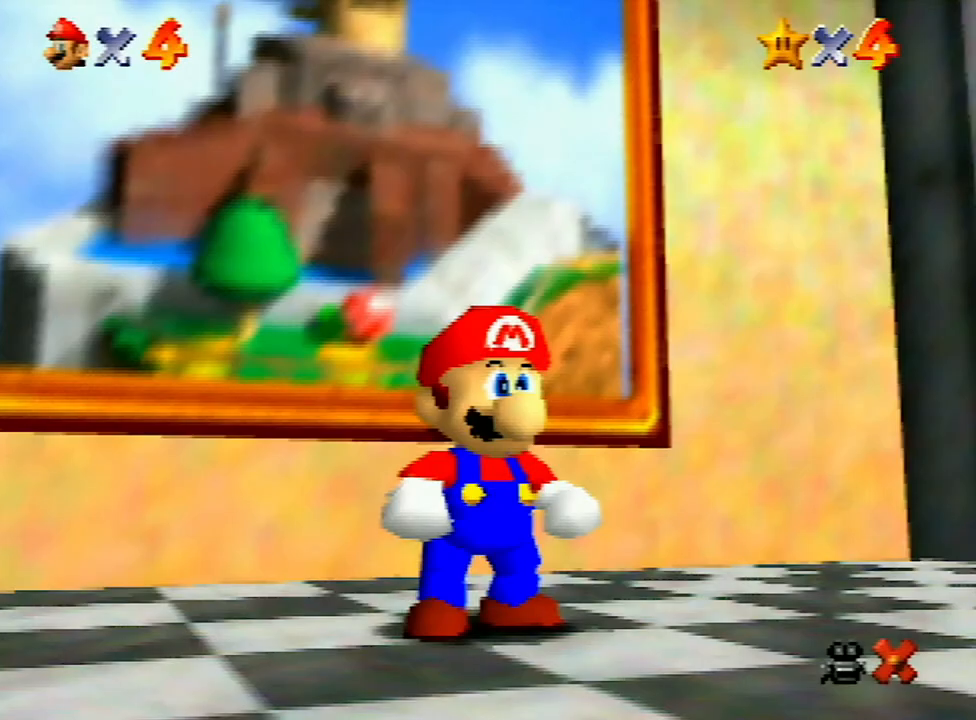
{"buttons": [], "left_stick": "down-right", "events": [[33, "A", "up"], [133, "A", "down"], [233, "A", "up"], [433, "left_stick", "down-right"]]}
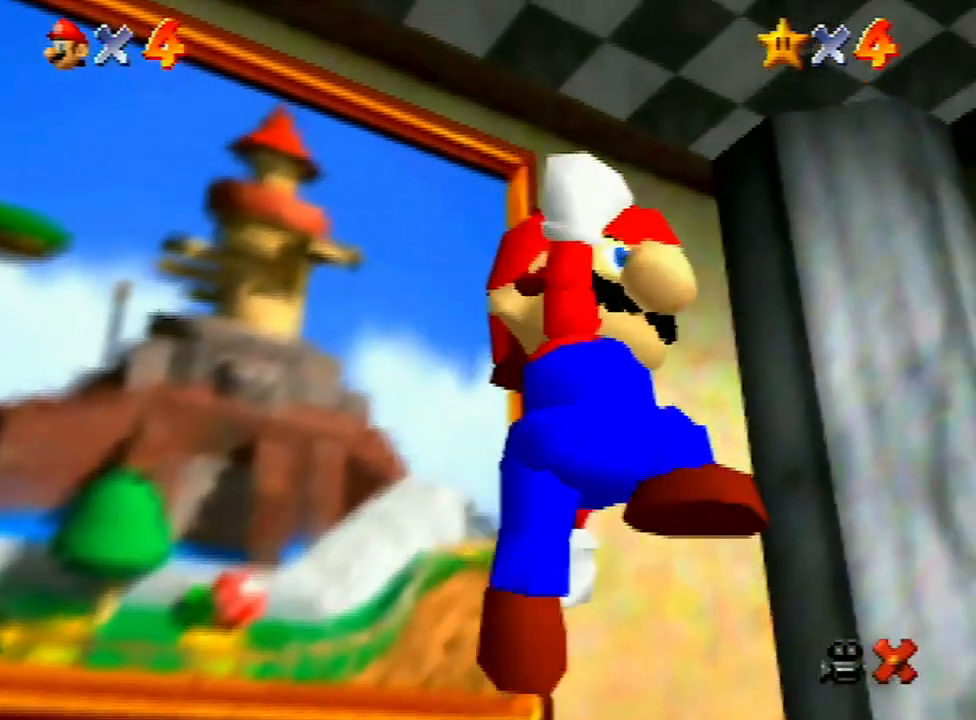
{"buttons": [], "left_stick": "up-right", "events": [[133, "left_stick", "right"], [233, "A", "down"], [367, "A", "up"], [467, "left_stick", "up-right"]]}
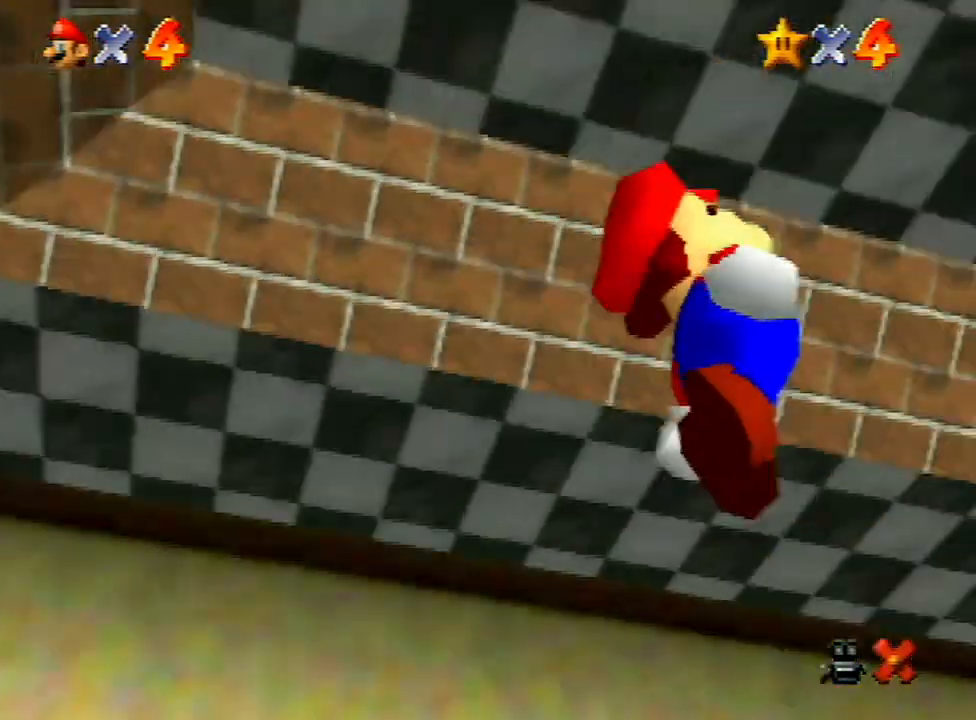
{"buttons": ["A"], "left_stick": "up", "events": [[500, "A", "down"], [500, "left_stick", "up"]]}
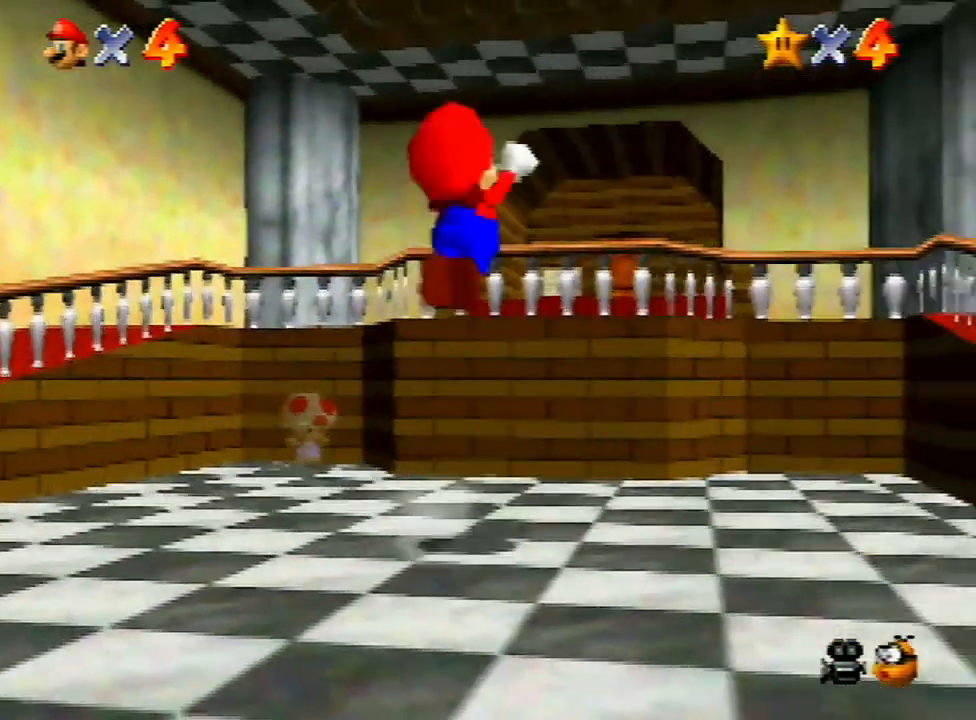
{"buttons": [], "left_stick": "up", "events": [[33, "A", "up"], [133, "B", "down"], [200, "B", "up"]]}
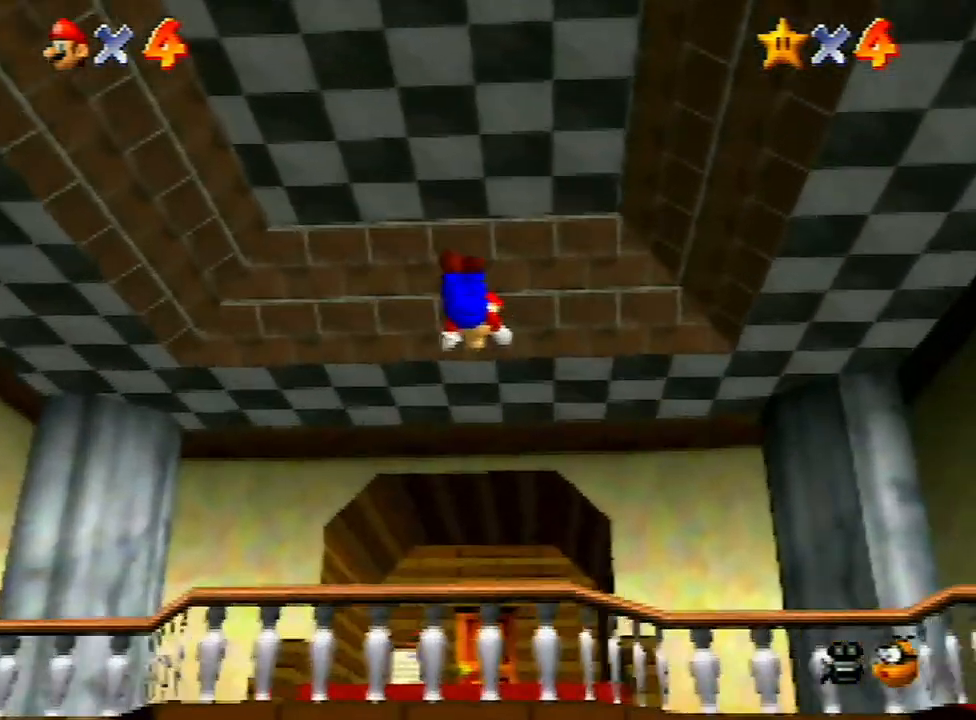
{"buttons": [], "left_stick": "up", "events": []}
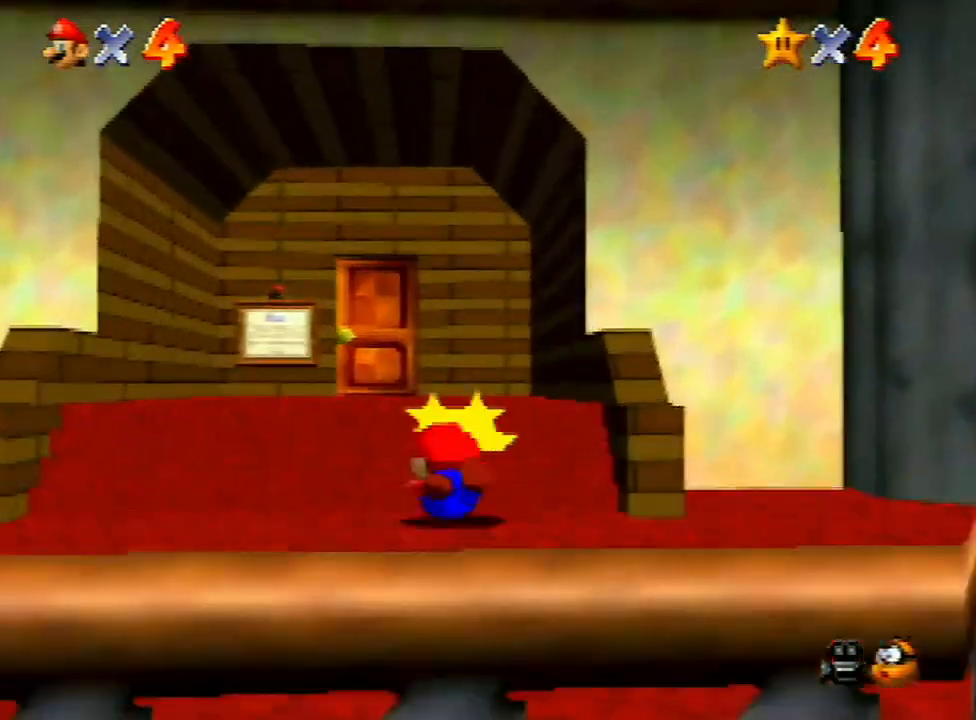
{"buttons": [], "left_stick": "up", "events": [[67, "A", "down"], [133, "A", "up"]]}
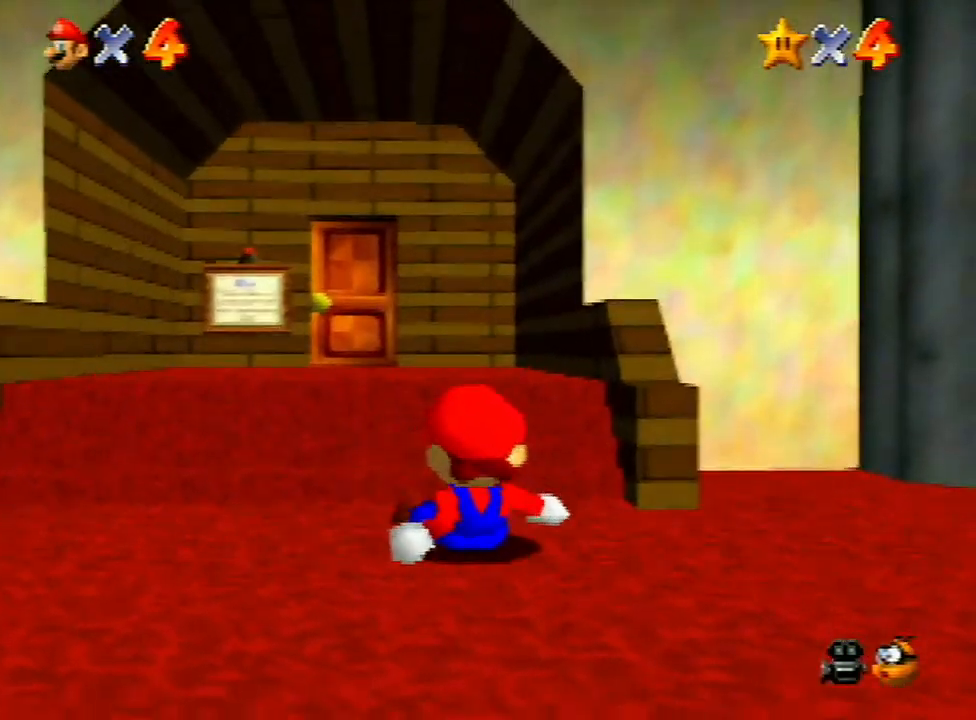
{"buttons": [], "left_stick": "up", "events": []}
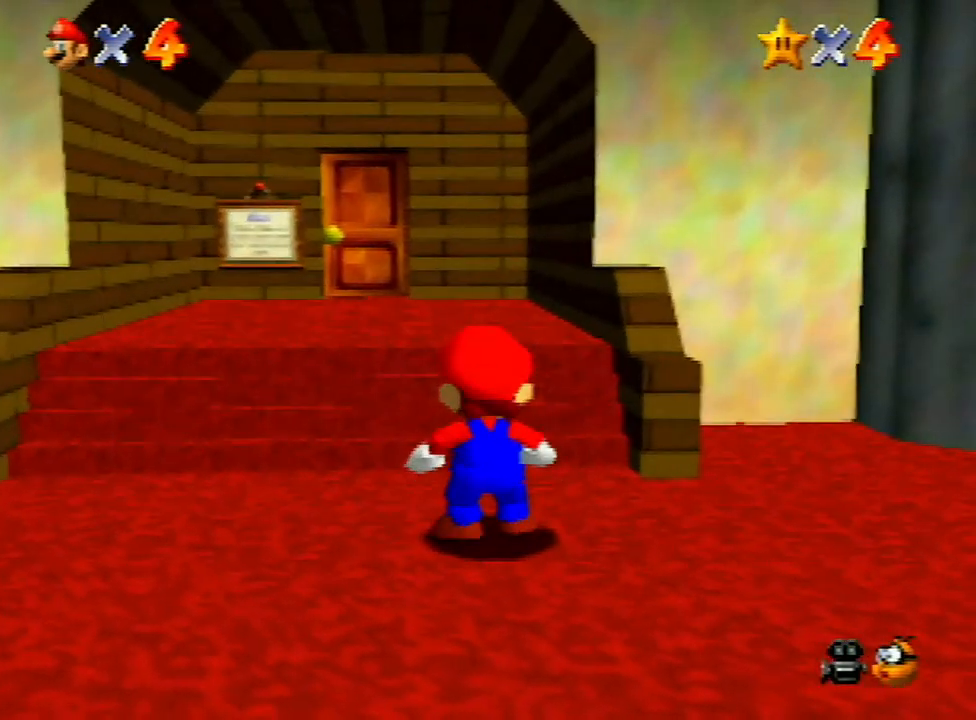
{"buttons": [], "left_stick": "up", "events": [[233, "A", "down"], [333, "A", "up"]]}
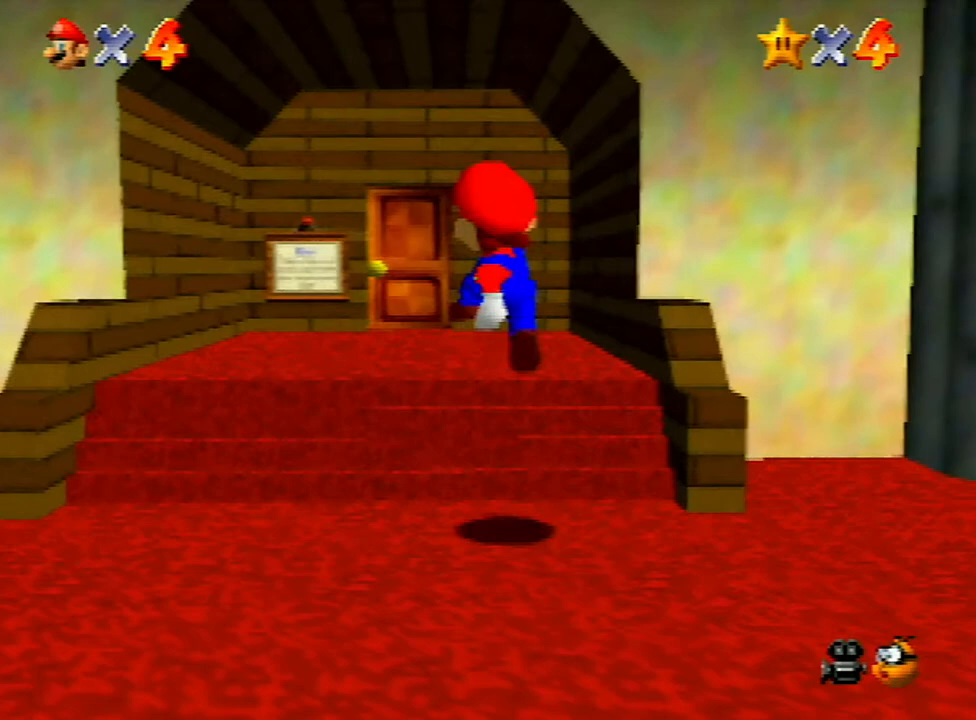
{"buttons": ["B"], "left_stick": "up", "events": [[167, "B", "down"]]}
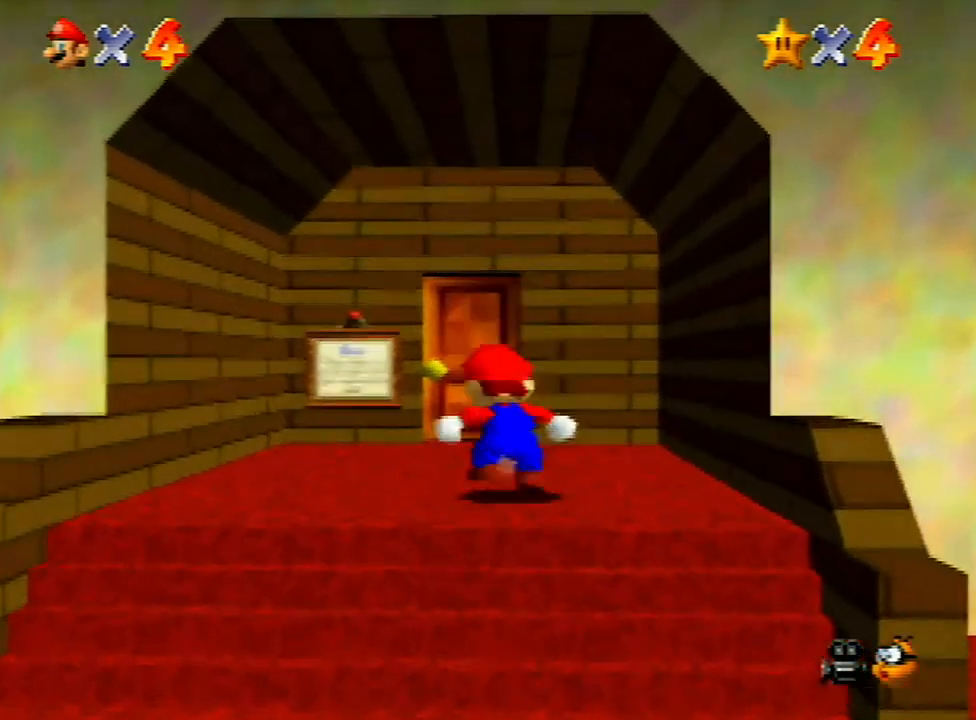
{"buttons": [], "left_stick": "up", "events": [[67, "B", "up"]]}
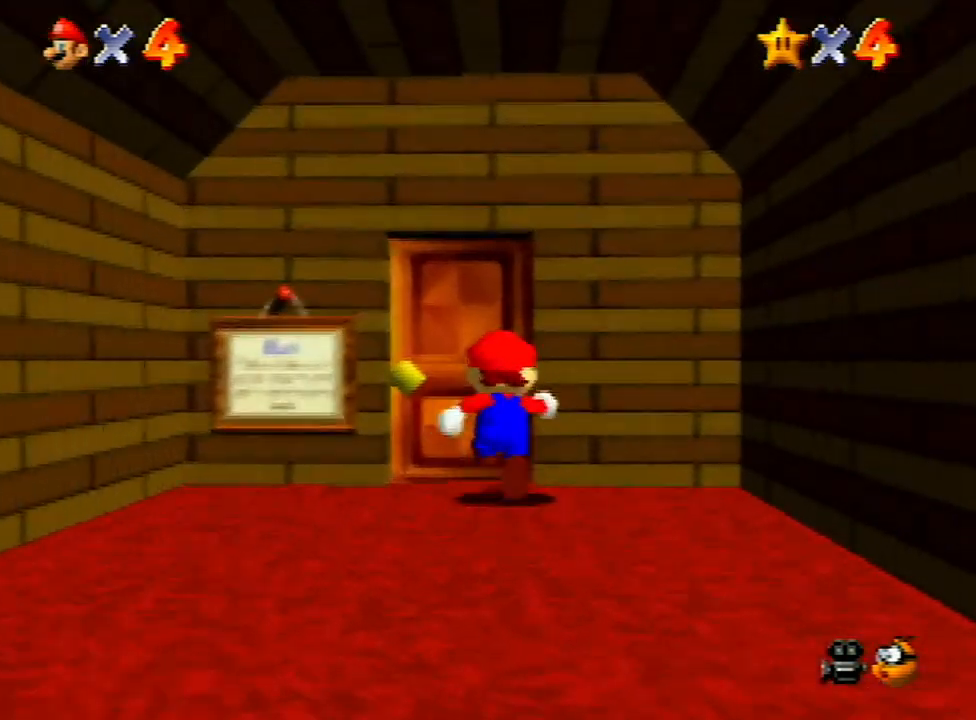
{"buttons": [], "left_stick": "center", "events": [[233, "left_stick", "center"]]}
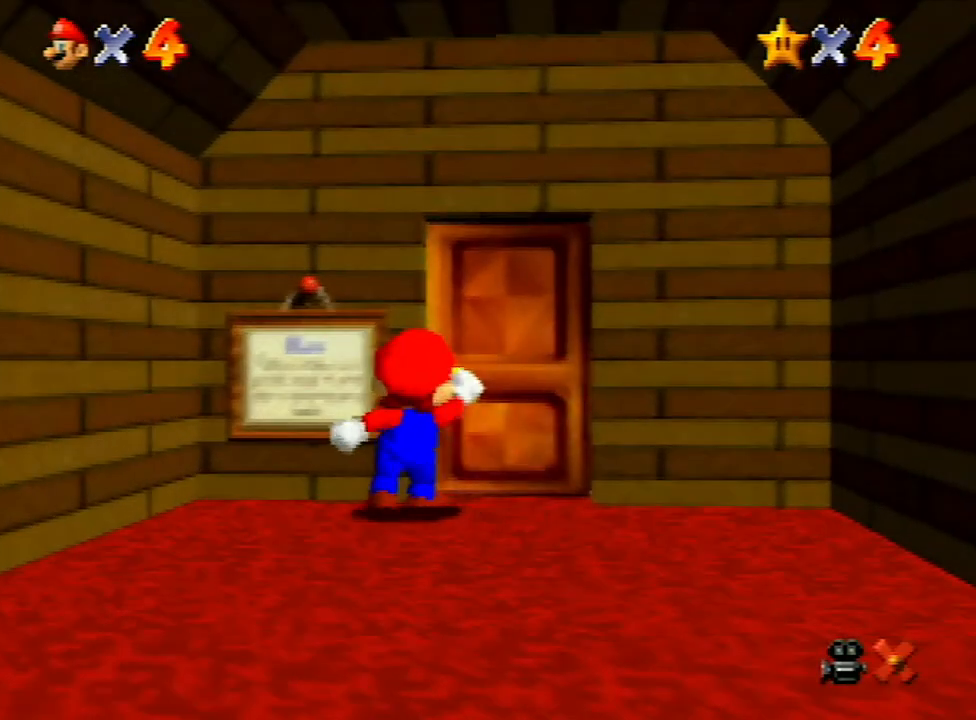
{"buttons": [], "left_stick": "center", "events": []}
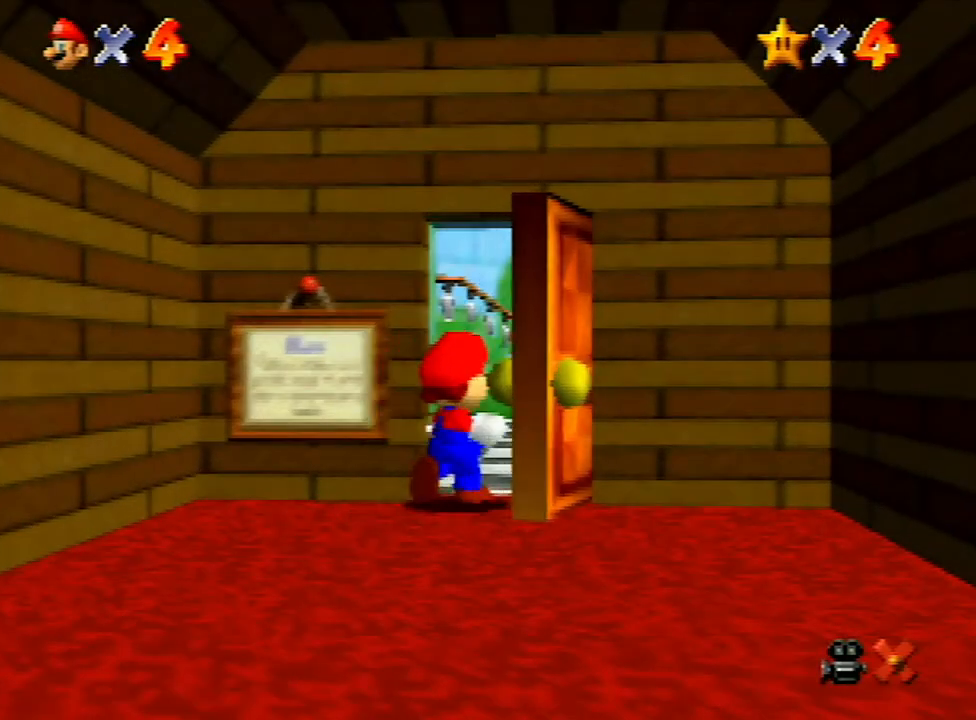
{"buttons": [], "left_stick": "down-left", "events": [[433, "left_stick", "down-left"]]}
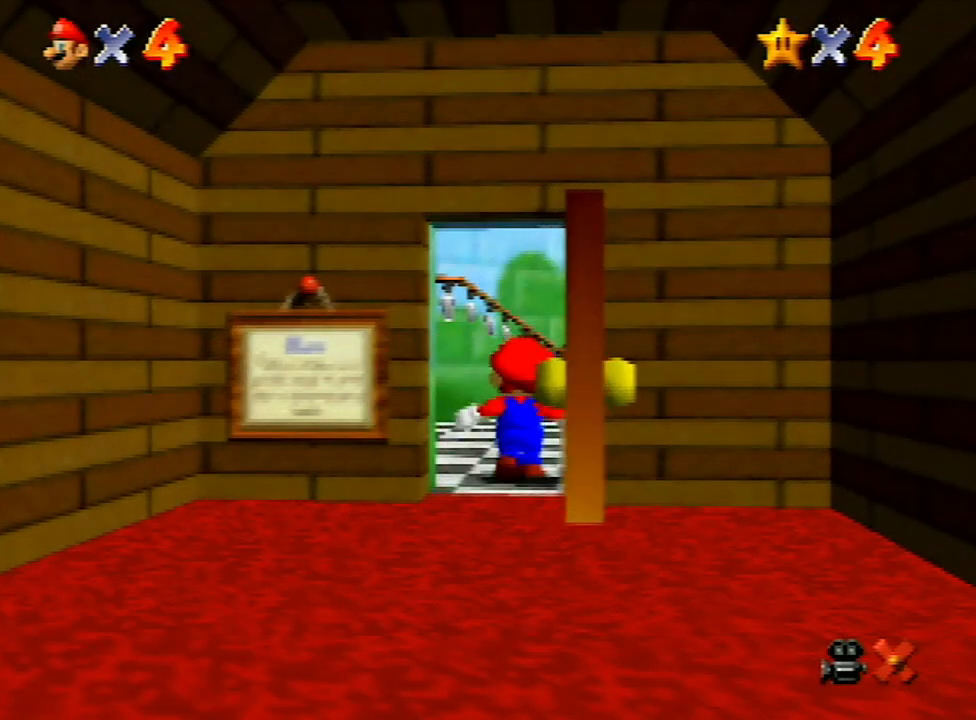
{"buttons": [], "left_stick": "down-left", "events": []}